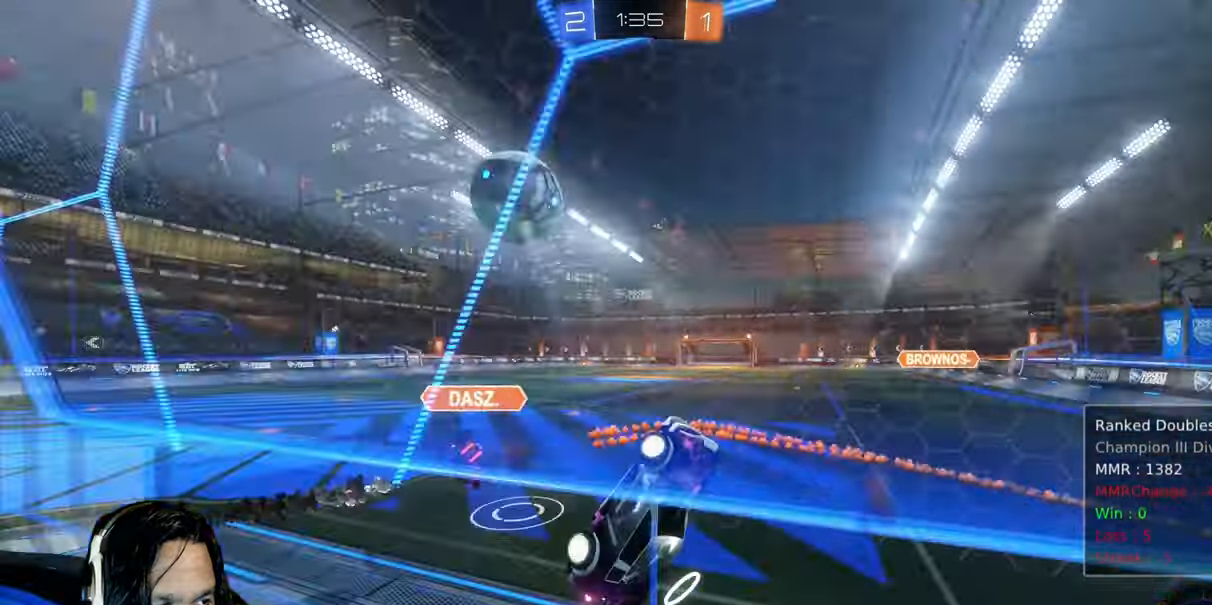
Gameplay with a controller (PlayStation layout); each line is a JSON object with the inputs held at the frame after it. "events" lists button and stick changes between this image and that frame as [ms after this image, input, new state], when the widget could be followed in between. Not read: L3 R1 TOUCHPAD.
{"buttons": ["R2"], "left_stick": "center", "right_stick": "center", "events": [[267, "L1", "up"], [333, "left_stick", "center"]]}
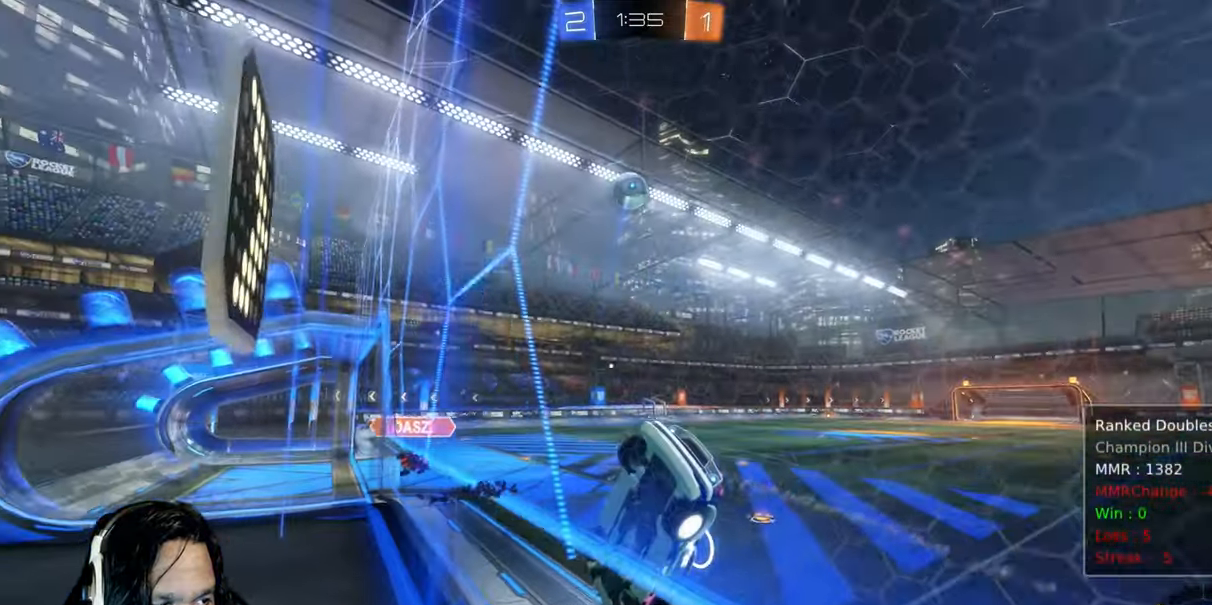
{"buttons": ["R2"], "left_stick": "right", "right_stick": "center", "events": [[17, "left_stick", "down-right"], [217, "L1", "down"], [267, "left_stick", "right"], [350, "L1", "up"]]}
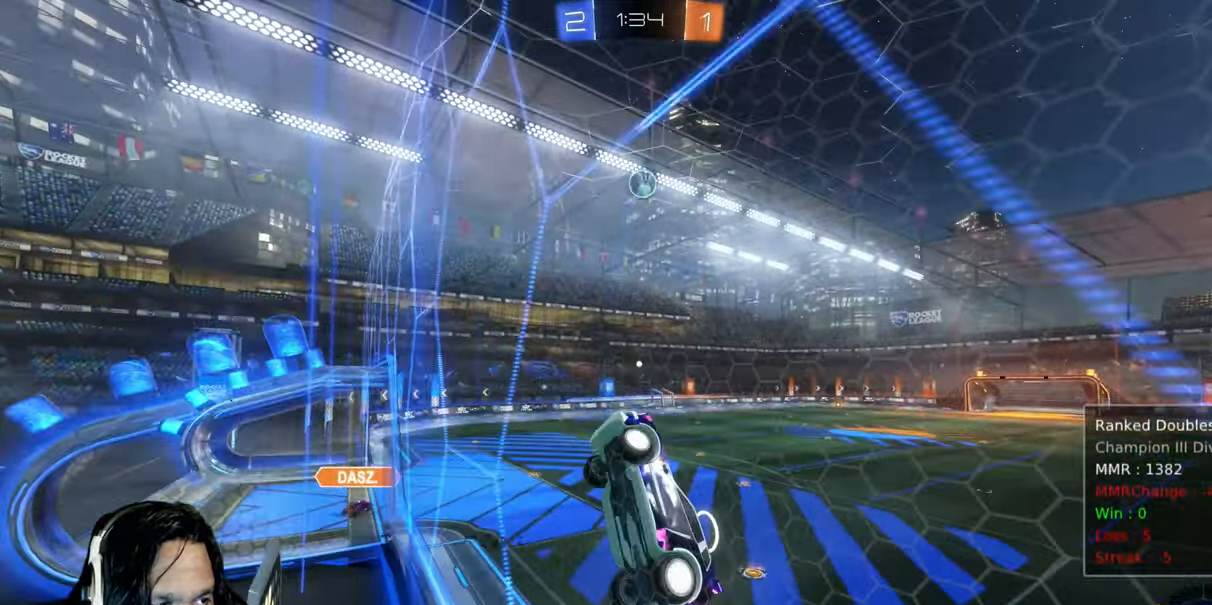
{"buttons": ["R2"], "left_stick": "right", "right_stick": "center", "events": []}
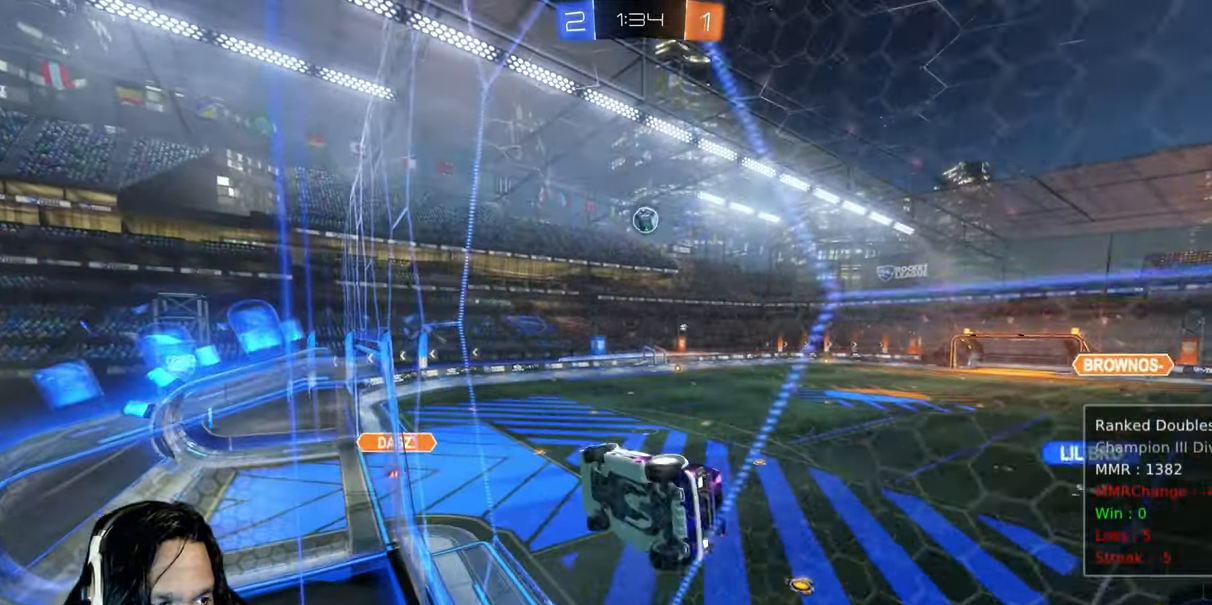
{"buttons": ["R2"], "left_stick": "center", "right_stick": "center", "events": [[50, "CIRCLE", "down"], [333, "CIRCLE", "up"], [367, "left_stick", "center"]]}
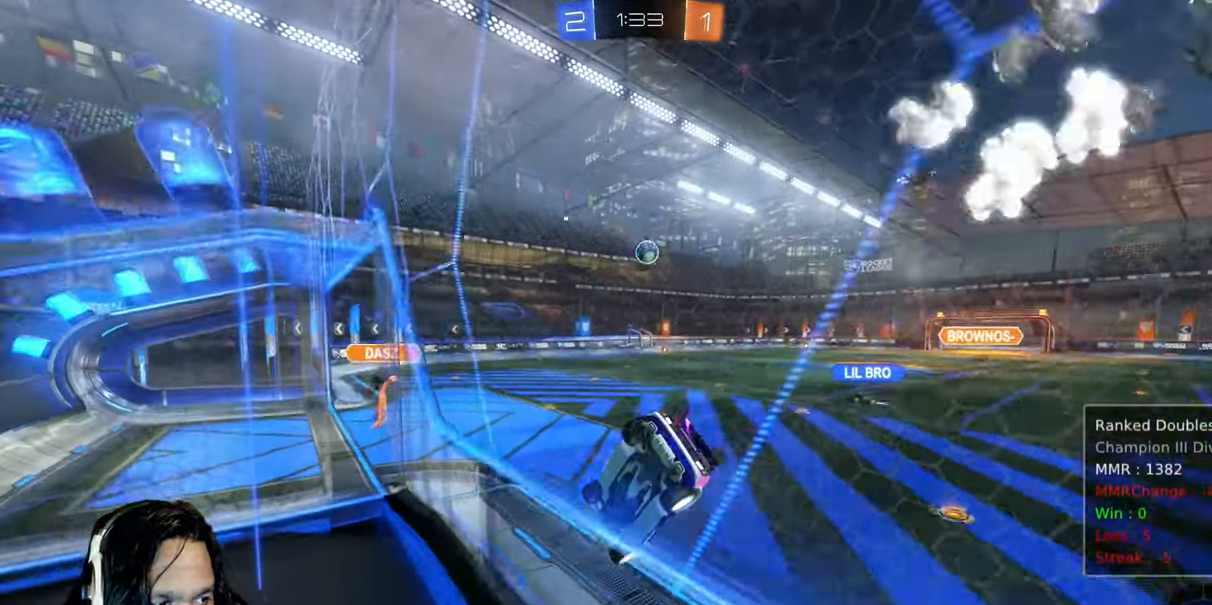
{"buttons": ["R2"], "left_stick": "center", "right_stick": "center", "events": [[183, "left_stick", "up-left"], [367, "left_stick", "center"]]}
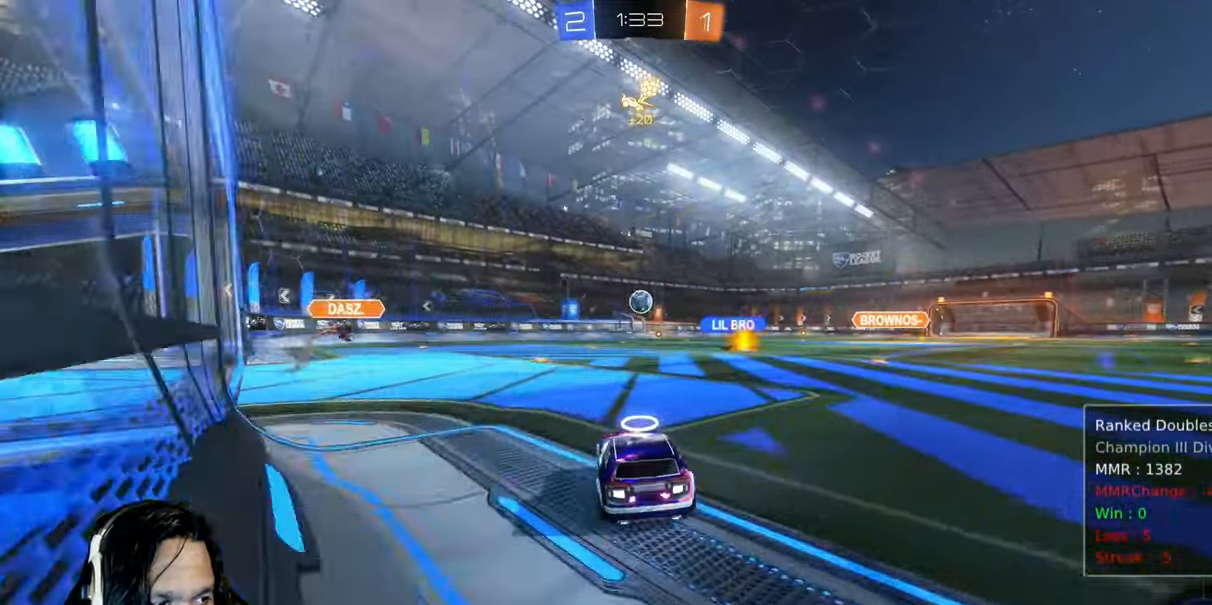
{"buttons": ["R2"], "left_stick": "center", "right_stick": "center", "events": [[83, "left_stick", "up-left"], [250, "left_stick", "center"]]}
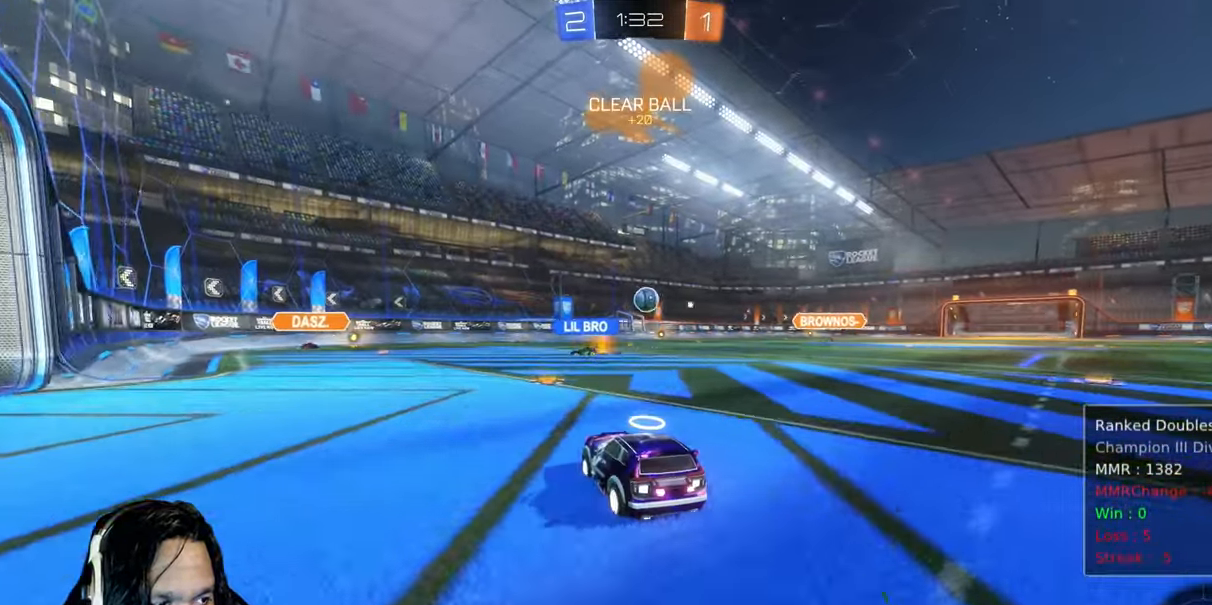
{"buttons": ["CIRCLE", "R2"], "left_stick": "center", "right_stick": "center"}